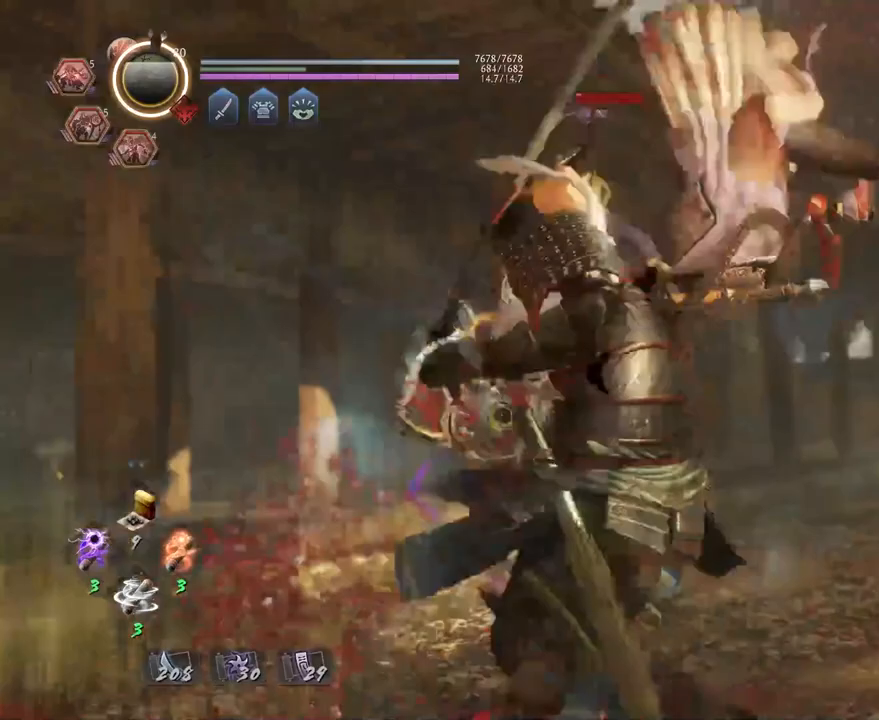
Gameplay with a controller (PlayStation layout); each line is a JSON object with the inputs held at the frame after it. "events" lists button and stick changes between this image and that frame as [ms after this image, input, new state], when the widget could be followed in between.
{"buttons": [], "left_stick": "center", "right_stick": "center", "events": []}
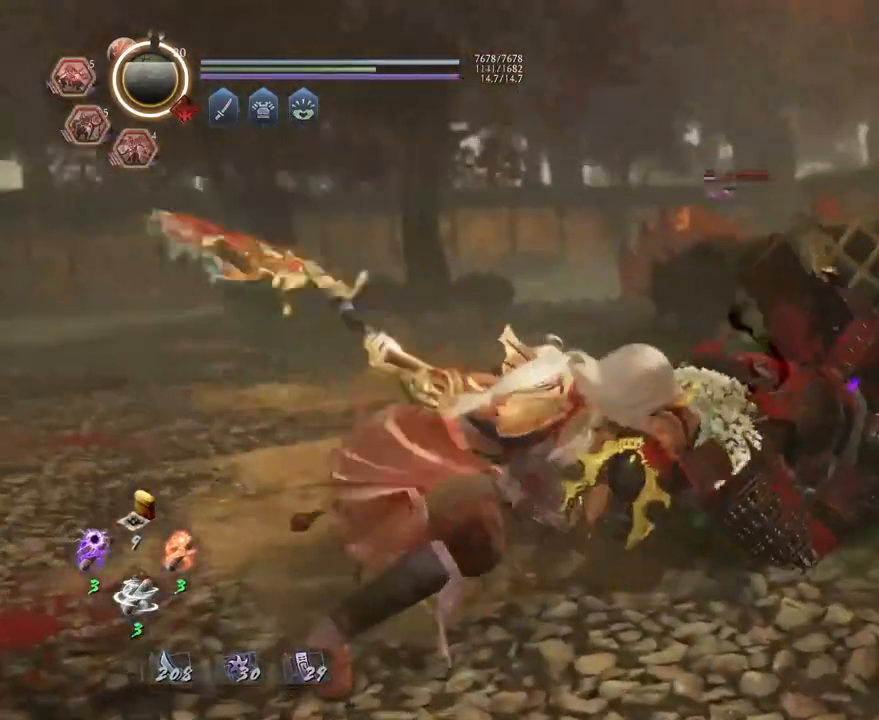
{"buttons": [], "left_stick": "center", "right_stick": "center", "events": [[267, "R1", "down"], [283, "CROSS", "down"], [383, "CROSS", "up"], [400, "R1", "up"]]}
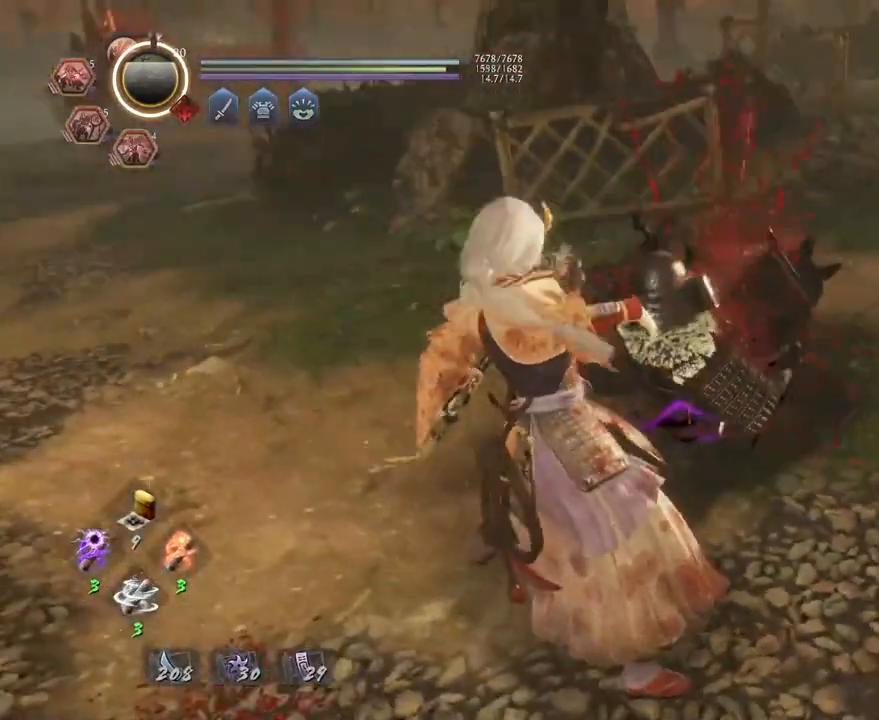
{"buttons": [], "left_stick": "center", "right_stick": "center", "events": []}
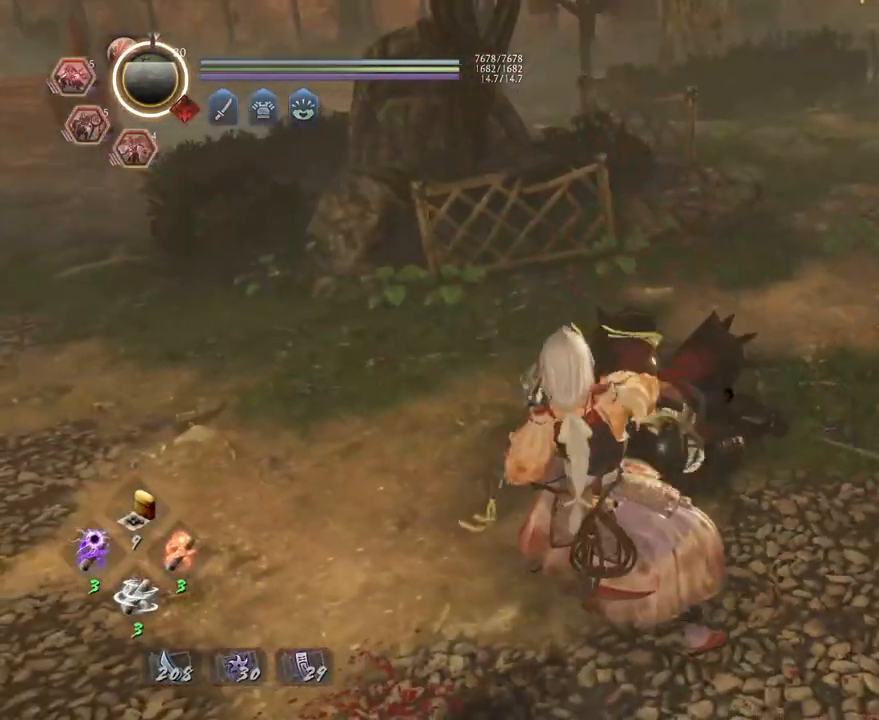
{"buttons": ["CROSS"], "left_stick": "up-left", "right_stick": "left", "events": [[33, "right_stick", "down-left"], [67, "left_stick", "up-left"], [150, "CROSS", "down"], [150, "right_stick", "left"]]}
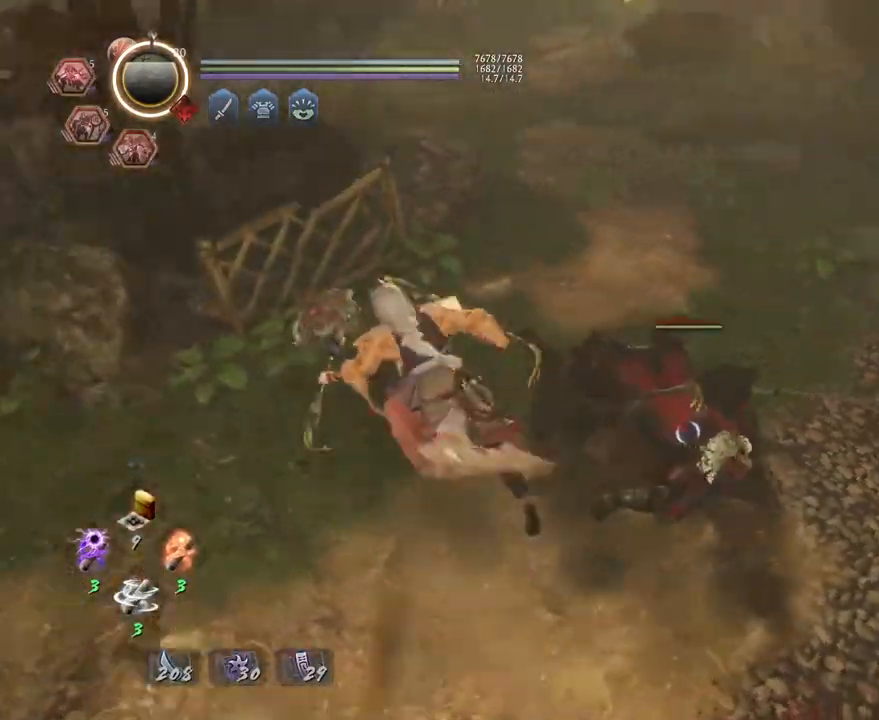
{"buttons": ["CROSS"], "left_stick": "left", "right_stick": "left", "events": [[250, "left_stick", "down-left"], [467, "left_stick", "left"]]}
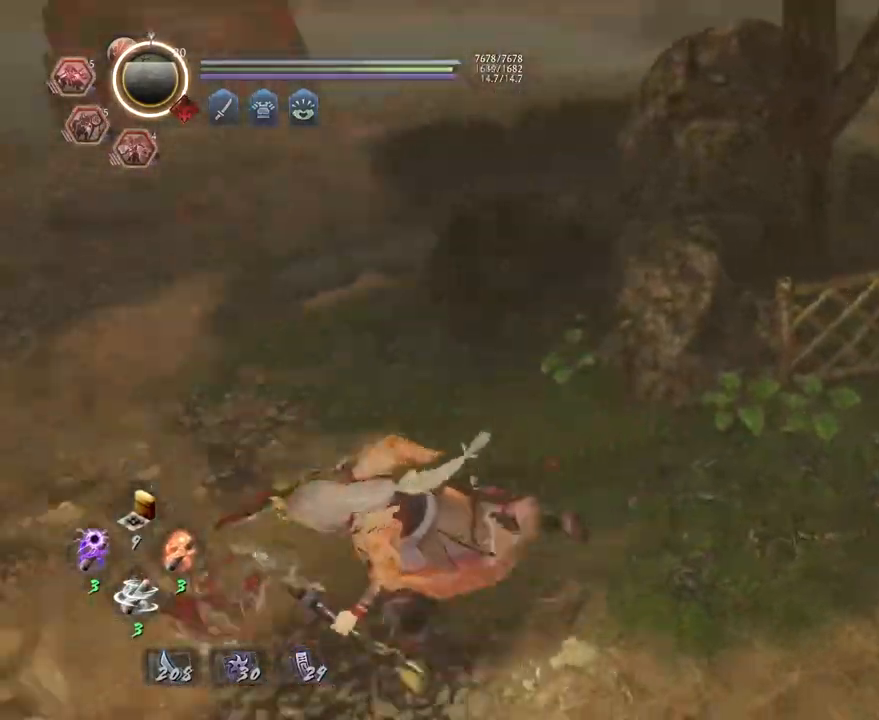
{"buttons": ["CROSS"], "left_stick": "up-left", "right_stick": "up-left", "events": [[67, "left_stick", "up-left"], [117, "right_stick", "up-left"]]}
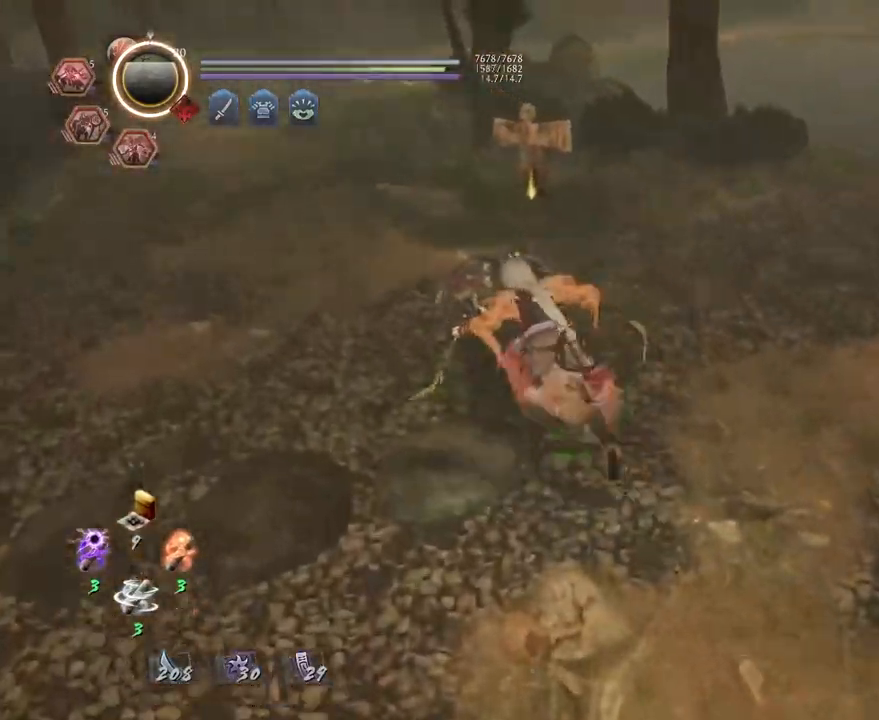
{"buttons": ["CIRCLE"], "left_stick": "center", "right_stick": "up-left", "events": [[67, "left_stick", "up"], [100, "right_stick", "center"], [350, "right_stick", "up-left"], [383, "CROSS", "up"], [400, "left_stick", "center"], [417, "CIRCLE", "down"]]}
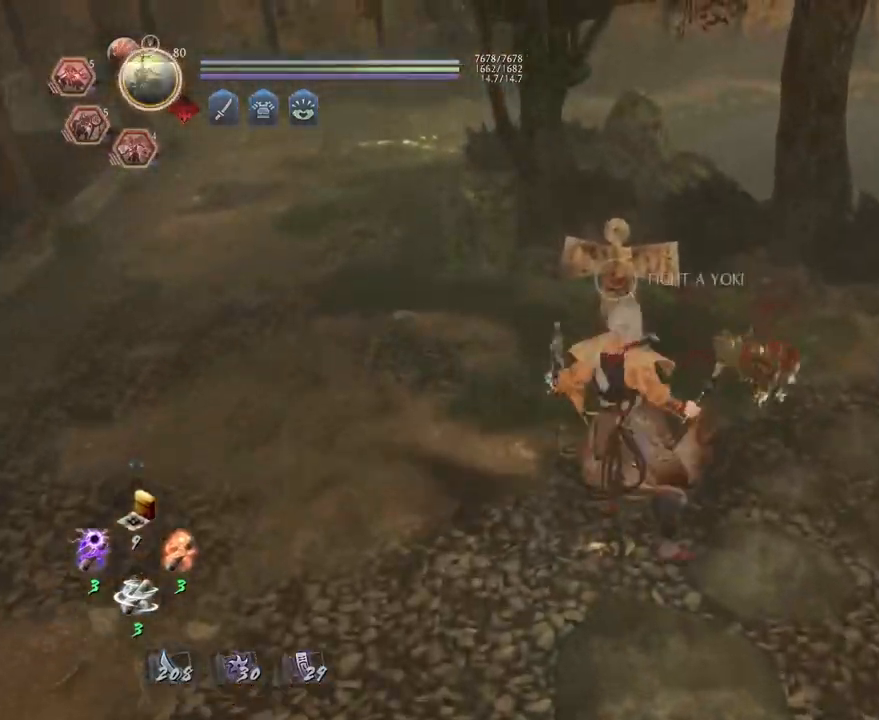
{"buttons": ["CIRCLE"], "left_stick": "center", "right_stick": "center", "events": [[100, "right_stick", "center"]]}
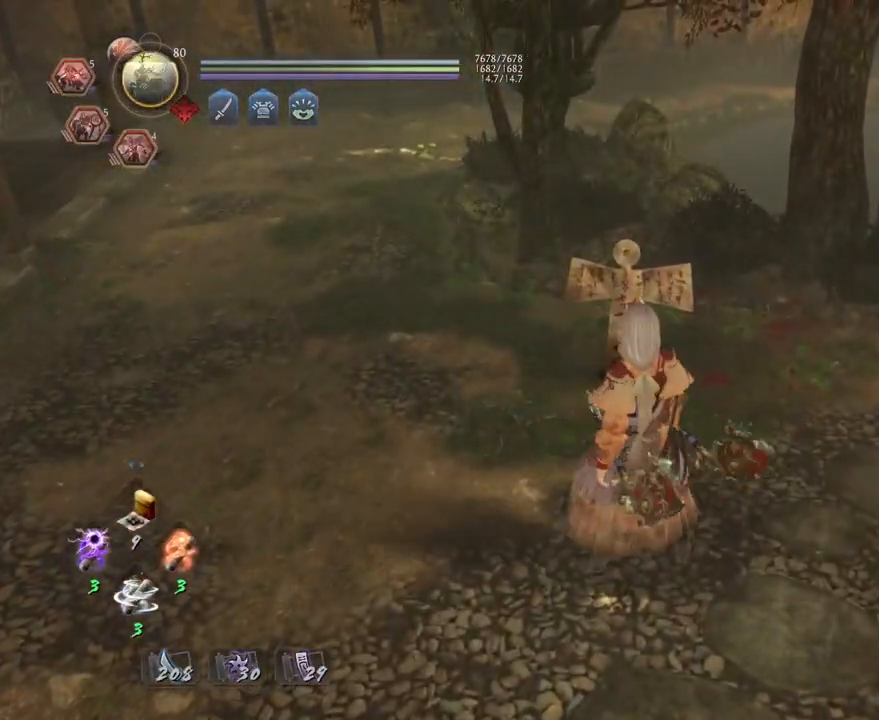
{"buttons": ["CROSS"], "left_stick": "down", "right_stick": "center", "events": [[50, "CIRCLE", "up"], [167, "CROSS", "down"], [483, "left_stick", "down"]]}
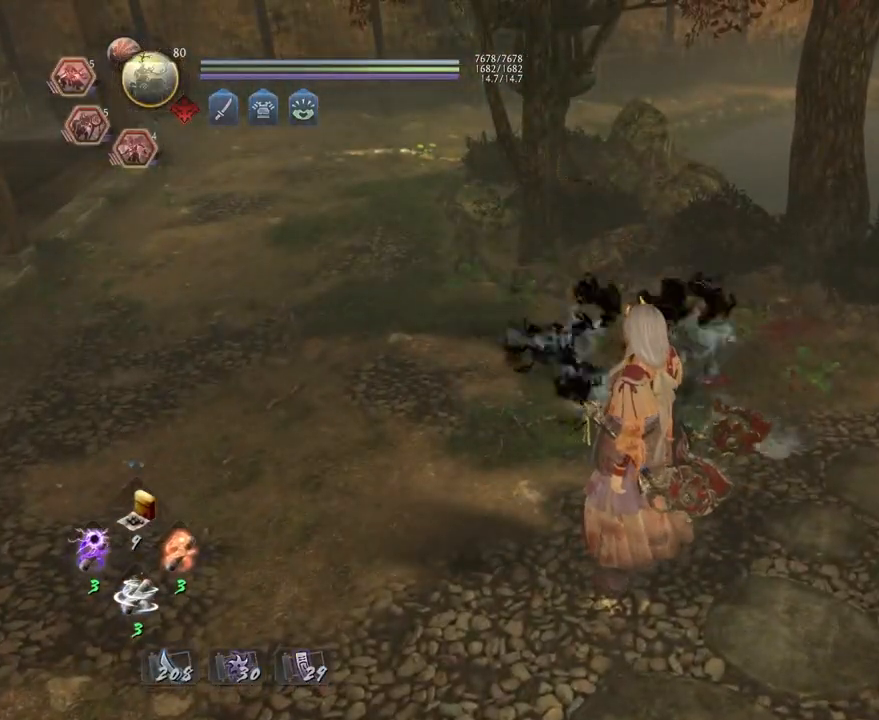
{"buttons": ["CROSS", "L1"], "left_stick": "down", "right_stick": "center", "events": [[217, "R3", "down"], [333, "R3", "up"], [417, "CROSS", "up"], [417, "L1", "down"], [467, "CROSS", "down"]]}
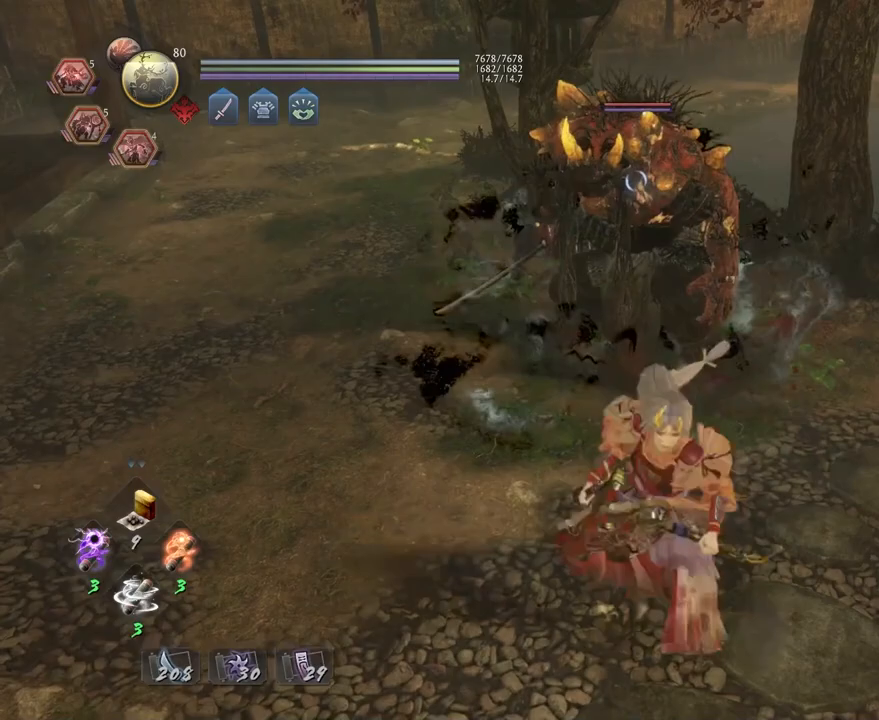
{"buttons": ["R1"], "left_stick": "down-left", "right_stick": "center", "events": [[67, "L1", "up"], [317, "CROSS", "up"], [367, "left_stick", "down-left"], [467, "R1", "down"]]}
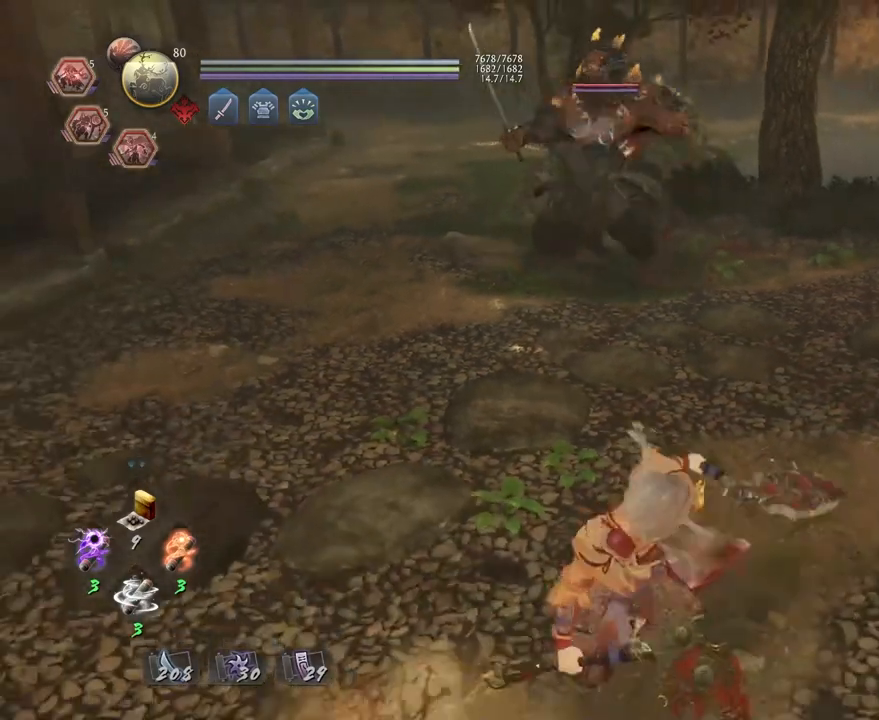
{"buttons": ["TRIANGLE"], "left_stick": "center", "right_stick": "center", "events": [[17, "TRIANGLE", "down"], [83, "left_stick", "left"], [100, "TRIANGLE", "up"], [117, "R1", "up"], [217, "TRIANGLE", "down"], [283, "left_stick", "center"]]}
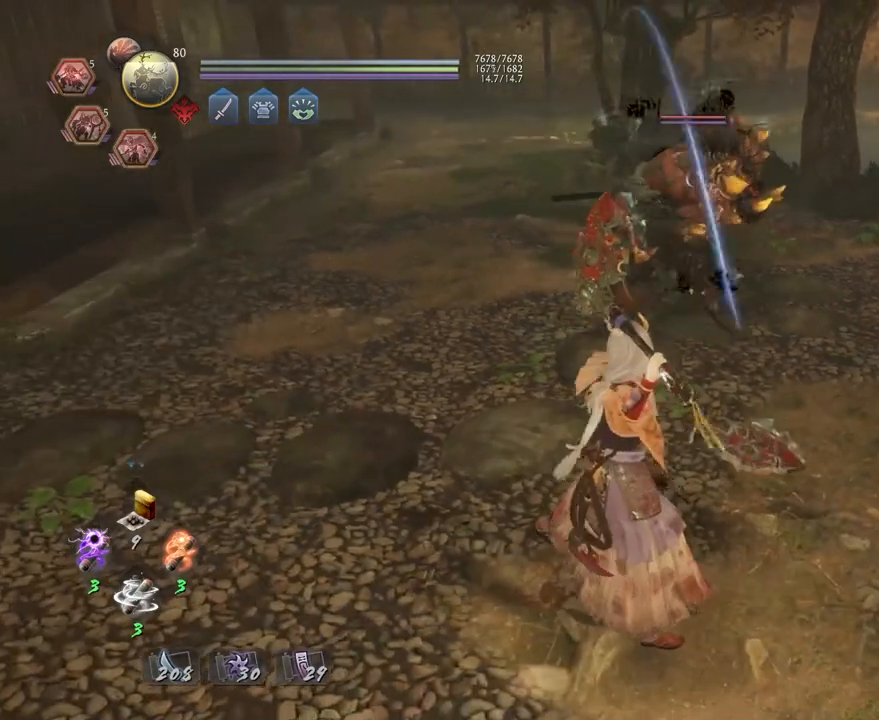
{"buttons": ["TRIANGLE"], "left_stick": "center", "right_stick": "center", "events": []}
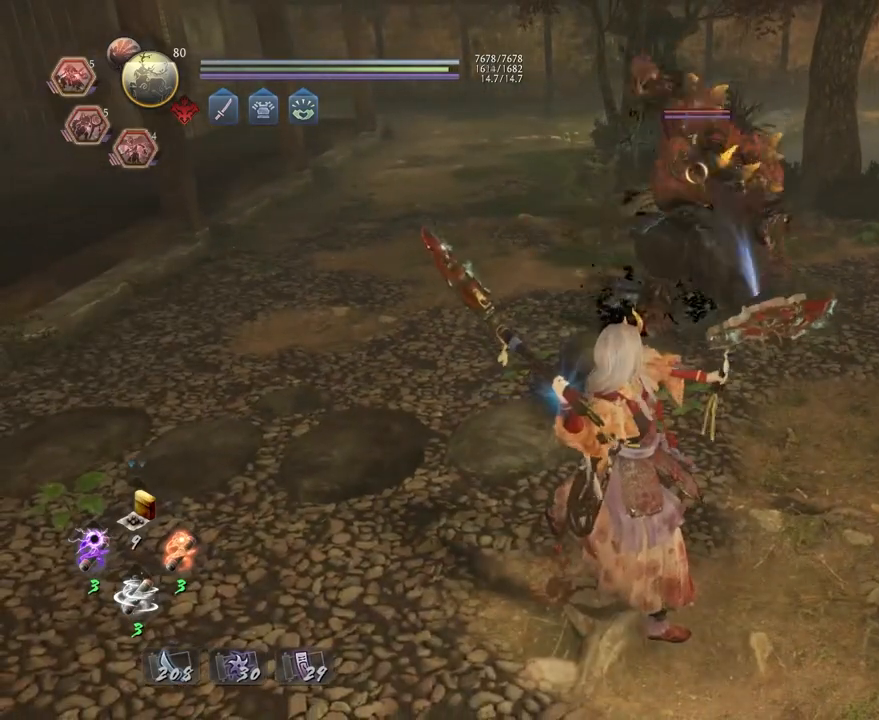
{"buttons": ["SQUARE"], "left_stick": "center", "right_stick": "center", "events": [[150, "TRIANGLE", "up"], [467, "SQUARE", "down"]]}
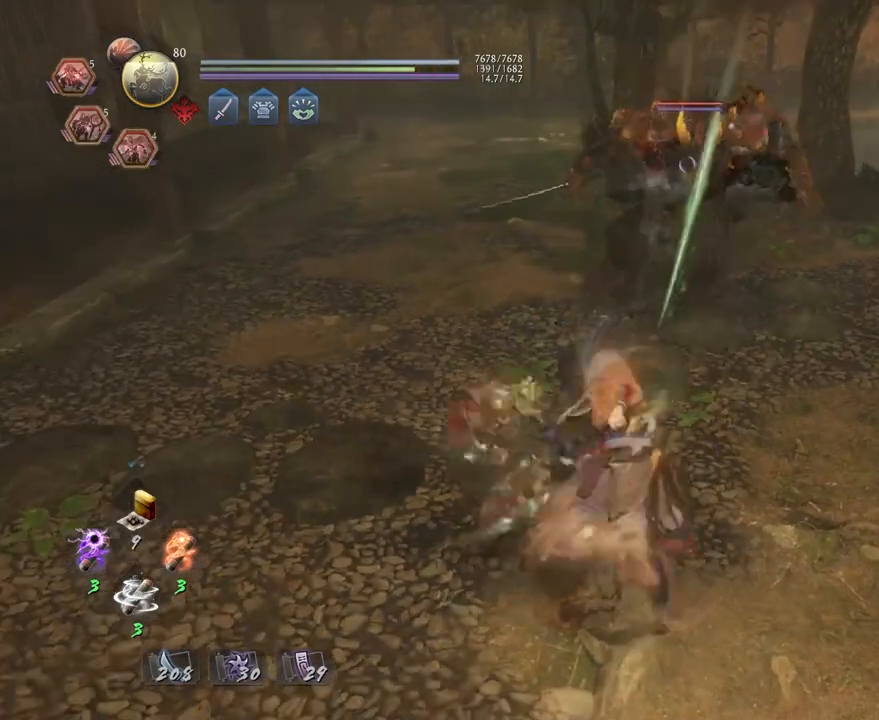
{"buttons": [], "left_stick": "center", "right_stick": "center", "events": [[17, "SQUARE", "up"], [333, "TRIANGLE", "down"], [400, "TRIANGLE", "up"]]}
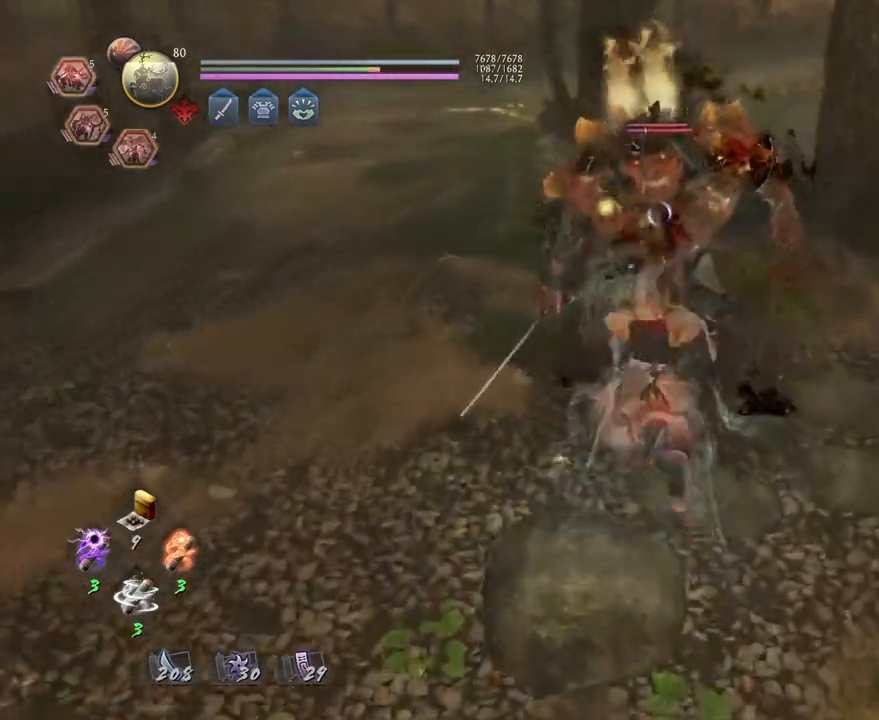
{"buttons": [], "left_stick": "center", "right_stick": "center", "events": []}
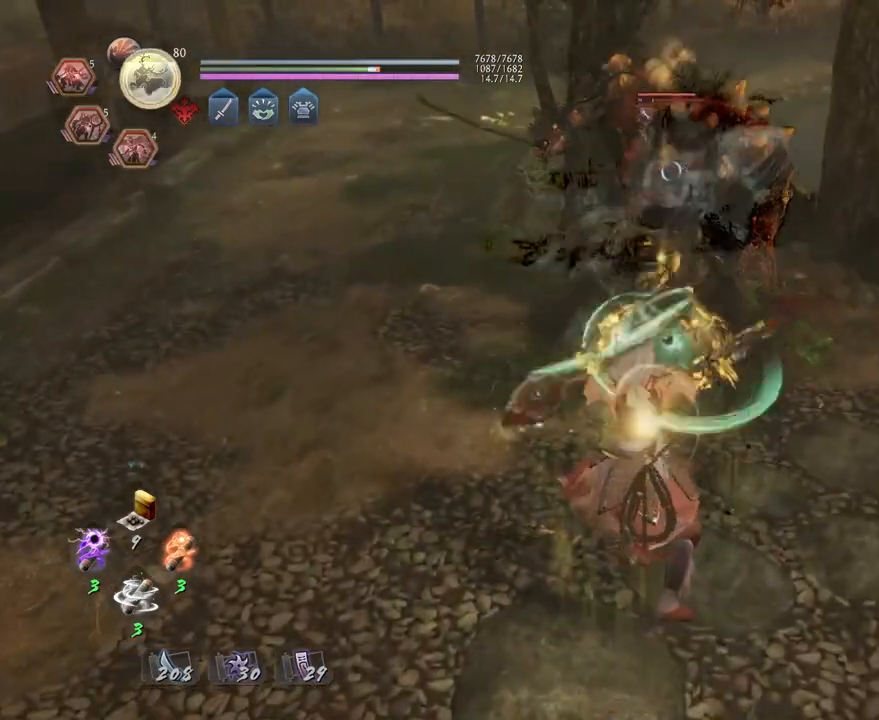
{"buttons": [], "left_stick": "center", "right_stick": "center", "events": []}
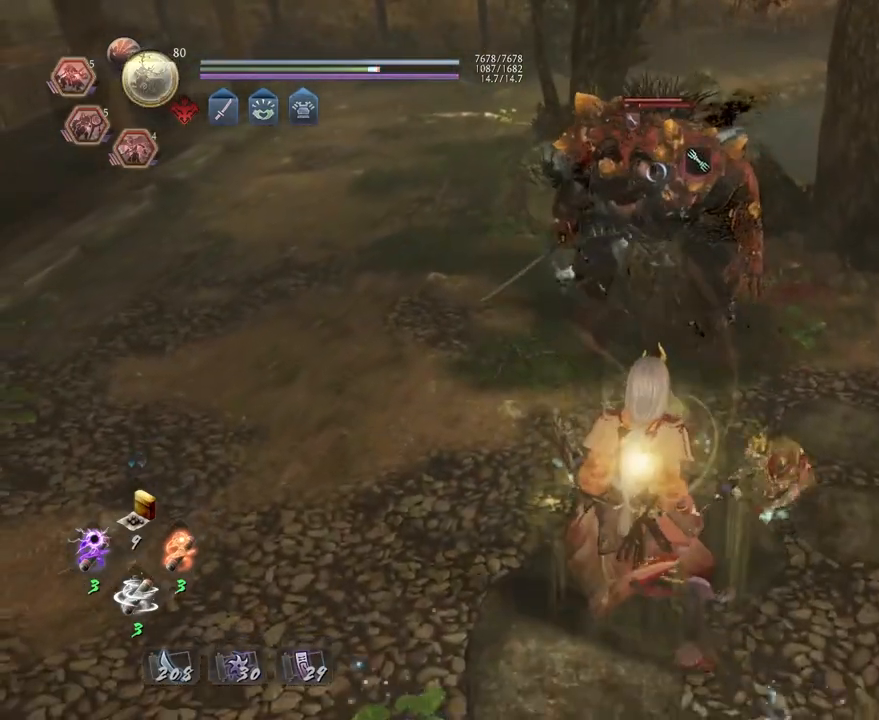
{"buttons": [], "left_stick": "center", "right_stick": "center", "events": [[100, "R1", "down"], [183, "DPAD_RIGHT", "down"], [267, "DPAD_RIGHT", "up"], [267, "R2", "down"], [317, "R2", "up"], [450, "R1", "up"]]}
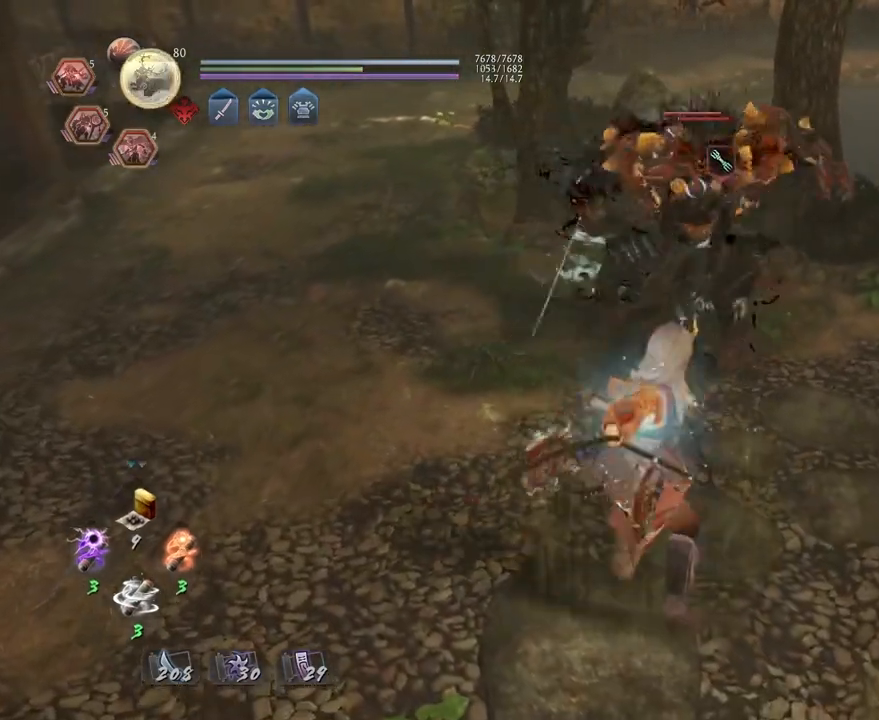
{"buttons": [], "left_stick": "center", "right_stick": "center", "events": [[17, "R1", "down"], [50, "SQUARE", "down"], [150, "SQUARE", "up"], [167, "R1", "up"], [217, "R1", "down"], [233, "SQUARE", "down"], [350, "SQUARE", "up"], [367, "R1", "up"]]}
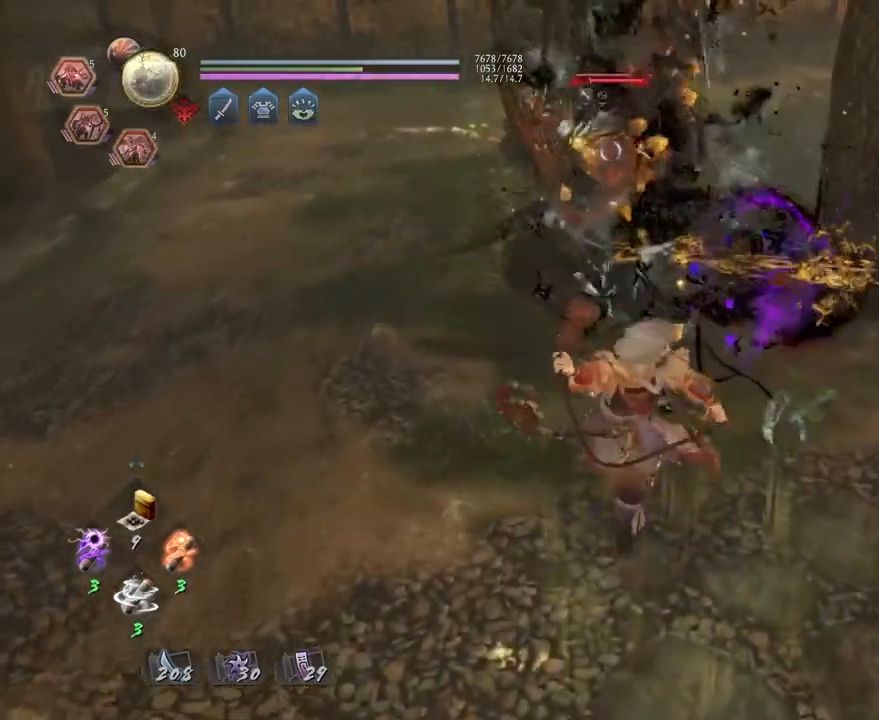
{"buttons": ["SQUARE", "L1"], "left_stick": "center", "right_stick": "center", "events": [[17, "L1", "down"], [450, "SQUARE", "down"]]}
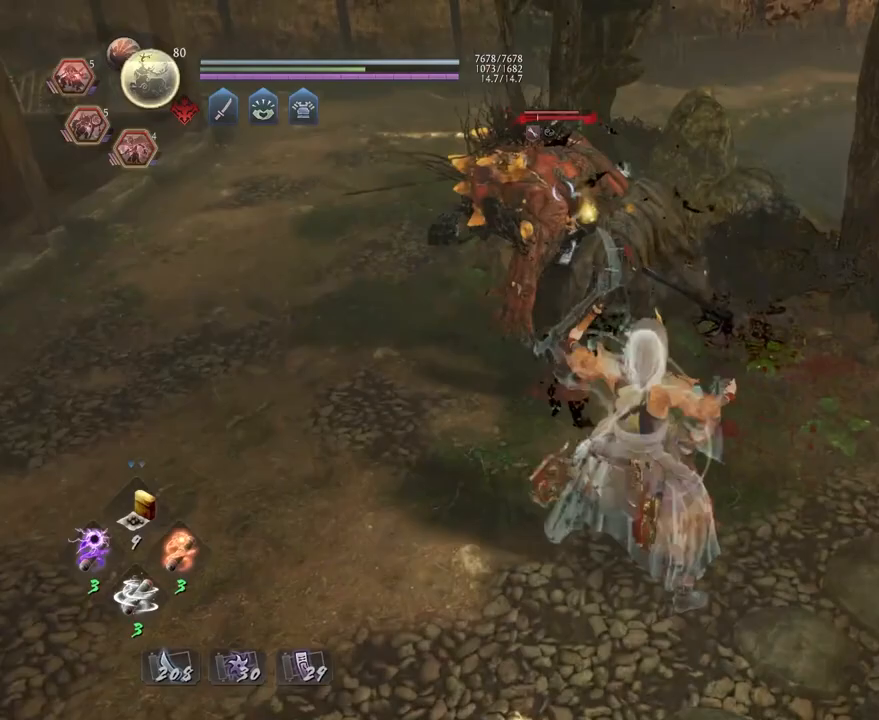
{"buttons": [], "left_stick": "center", "right_stick": "center", "events": [[33, "SQUARE", "up"], [133, "L1", "up"]]}
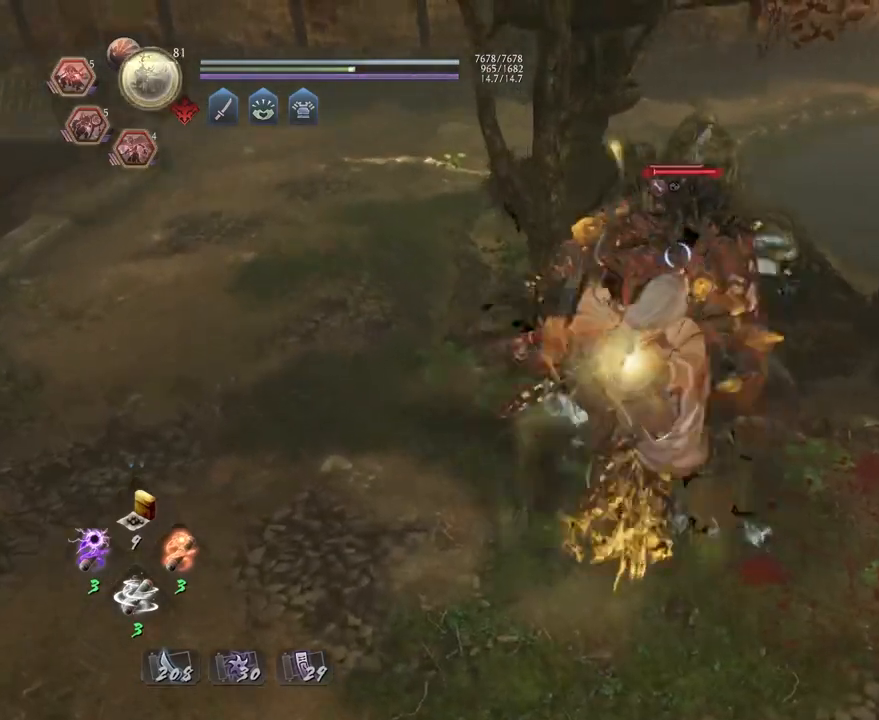
{"buttons": ["CIRCLE", "R1", "DPAD_RIGHT"], "left_stick": "center", "right_stick": "center", "events": [[383, "R1", "down"], [433, "CIRCLE", "down"], [467, "DPAD_RIGHT", "down"]]}
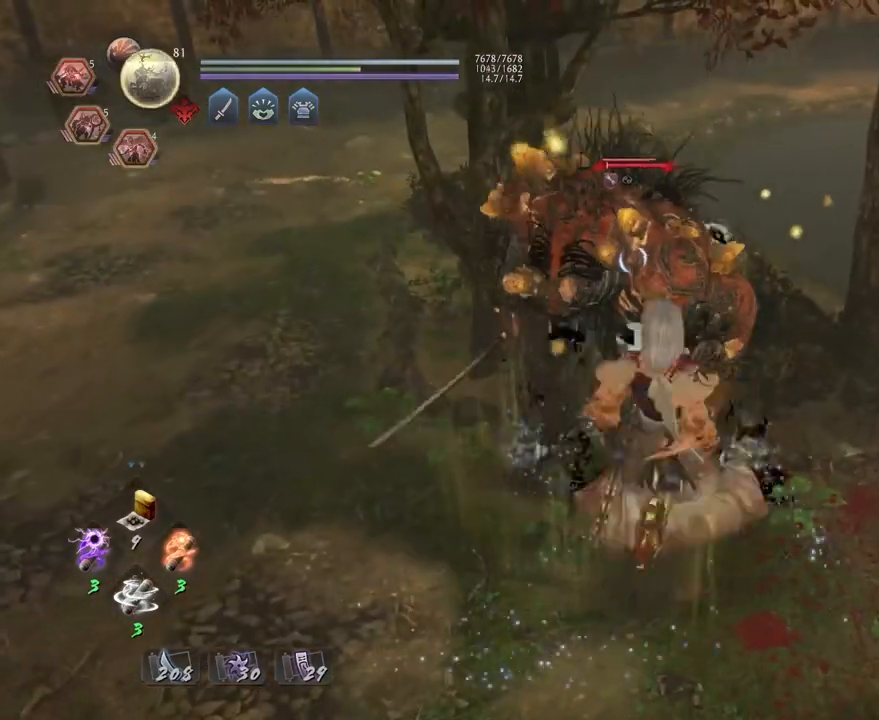
{"buttons": [], "left_stick": "center", "right_stick": "center", "events": [[50, "DPAD_RIGHT", "up"], [367, "CIRCLE", "up"], [400, "R1", "up"]]}
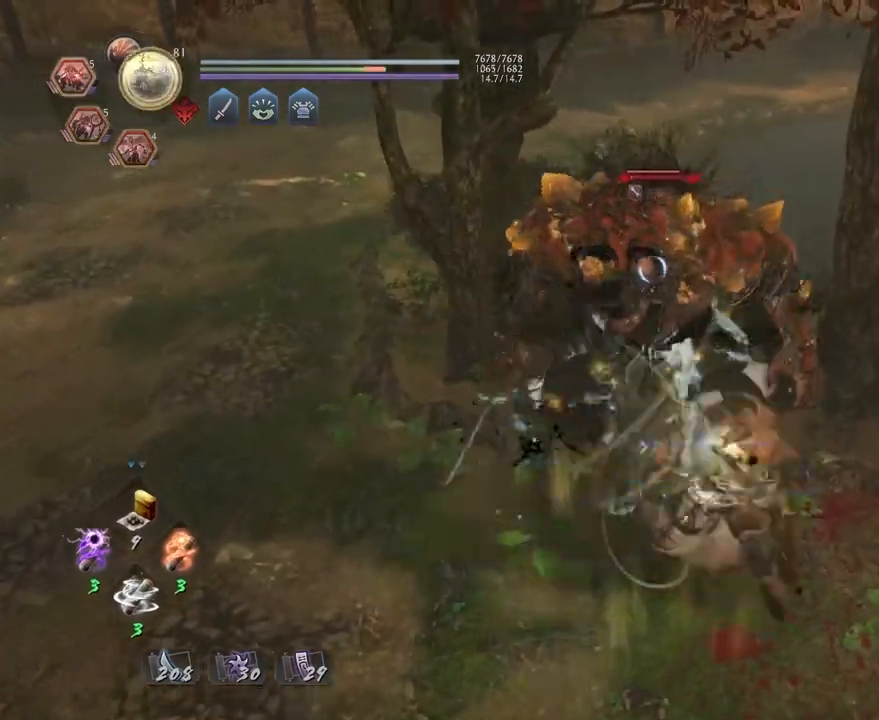
{"buttons": [], "left_stick": "left", "right_stick": "center", "events": [[33, "R1", "down"], [50, "CROSS", "down"], [150, "R1", "up"], [200, "R1", "down"], [333, "CROSS", "up"], [350, "R1", "up"], [483, "left_stick", "left"]]}
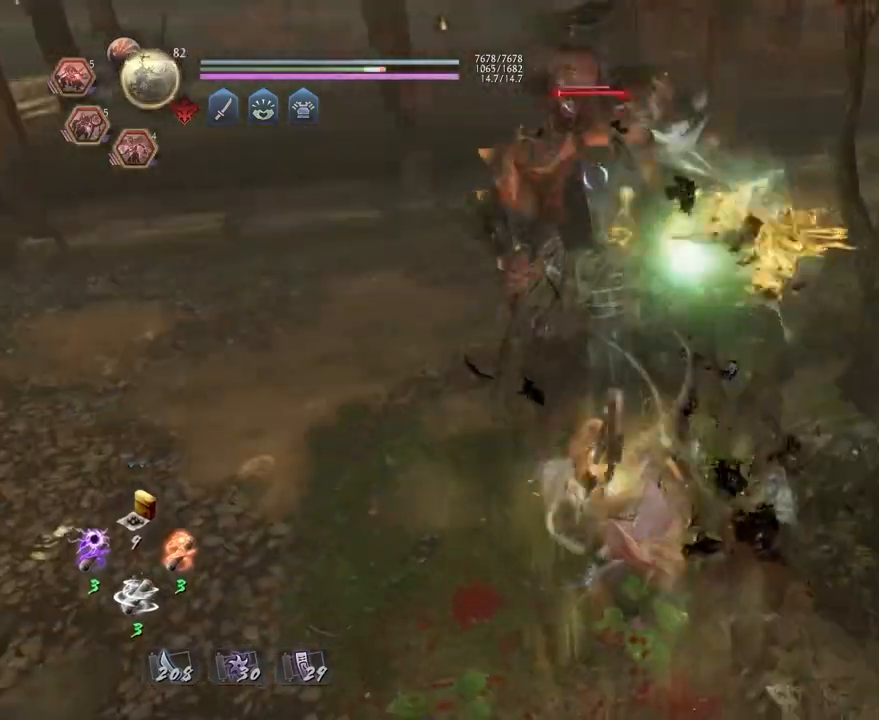
{"buttons": ["CROSS"], "left_stick": "center", "right_stick": "center", "events": [[167, "CROSS", "down"], [233, "CROSS", "up"], [267, "left_stick", "center"], [350, "SQUARE", "down"], [400, "SQUARE", "up"], [500, "CROSS", "down"]]}
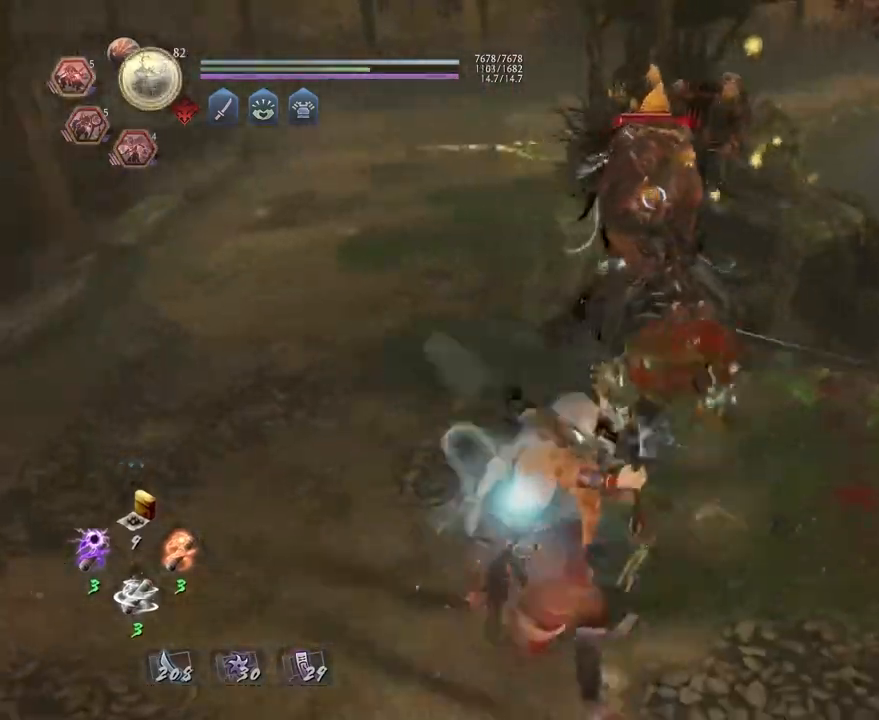
{"buttons": [], "left_stick": "center", "right_stick": "center", "events": [[50, "CROSS", "up"], [167, "TRIANGLE", "down"], [267, "TRIANGLE", "up"], [350, "TRIANGLE", "down"], [433, "TRIANGLE", "up"]]}
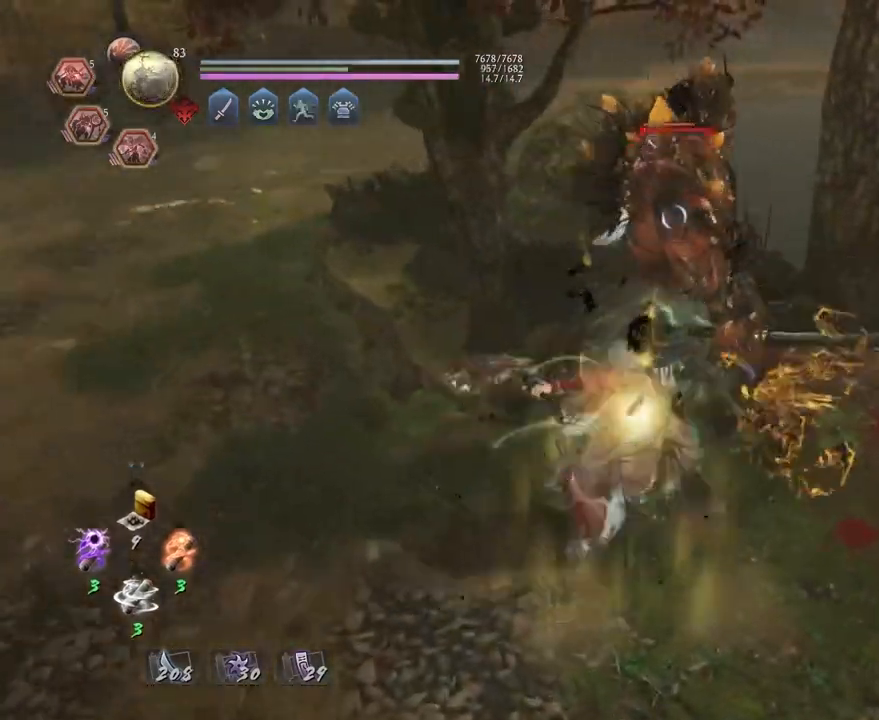
{"buttons": [], "left_stick": "center", "right_stick": "center", "events": []}
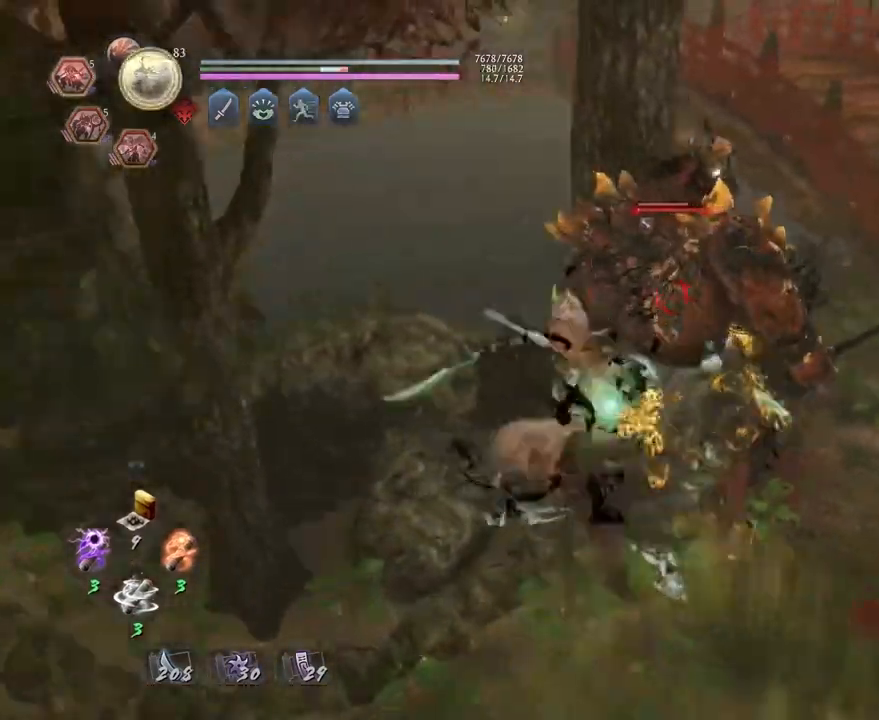
{"buttons": [], "left_stick": "center", "right_stick": "center", "events": []}
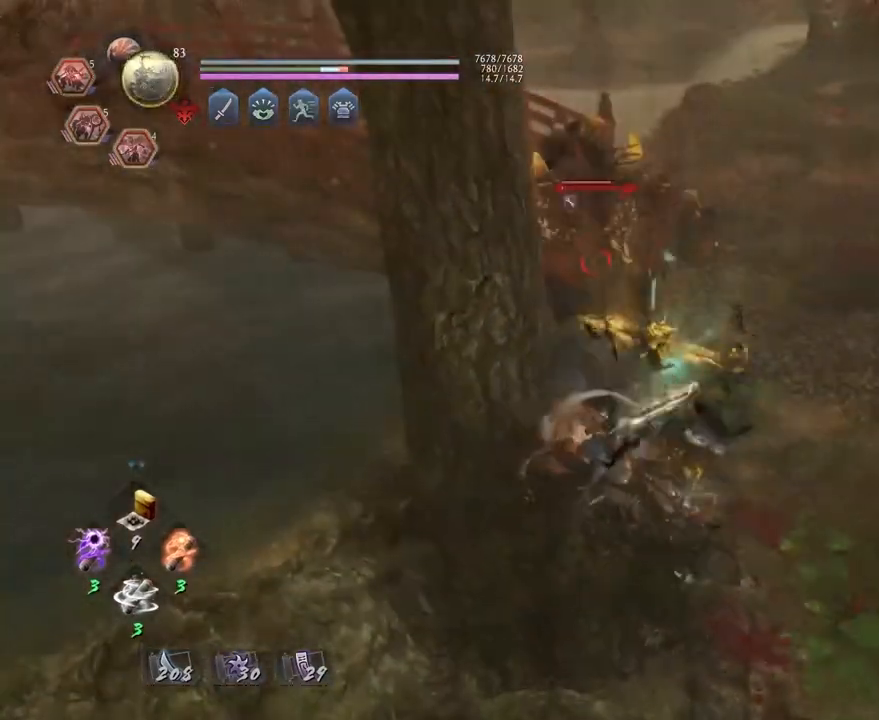
{"buttons": ["TRIANGLE", "R1"], "left_stick": "center", "right_stick": "center", "events": [[333, "R1", "down"], [383, "SQUARE", "down"], [433, "SQUARE", "up"], [450, "TRIANGLE", "down"]]}